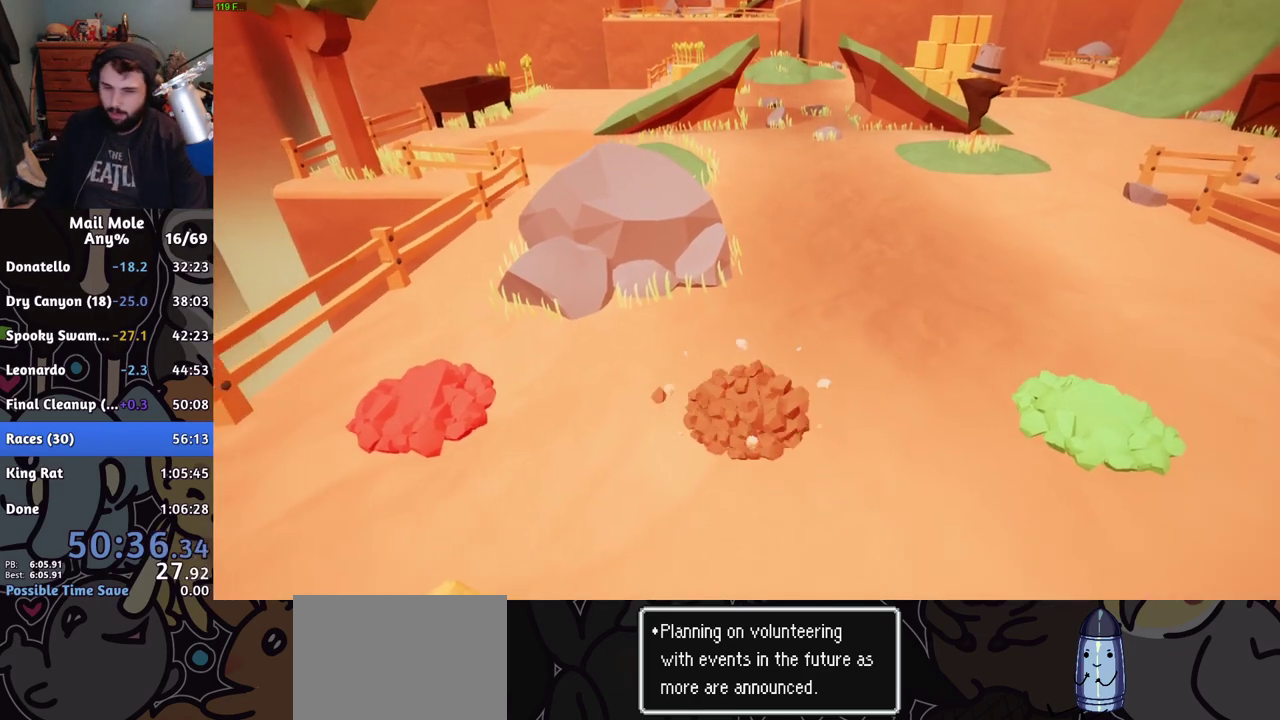
Gameplay with a controller (PlayStation layout); each line is a JSON object with the inputs held at the frame after it. "events" lists button and stick changes between this image and that frame as [ms after this image, input, new state], when the widget could be followed in between.
{"buttons": [], "left_stick": "up-right", "right_stick": "center", "events": [[250, "left_stick", "up-right"]]}
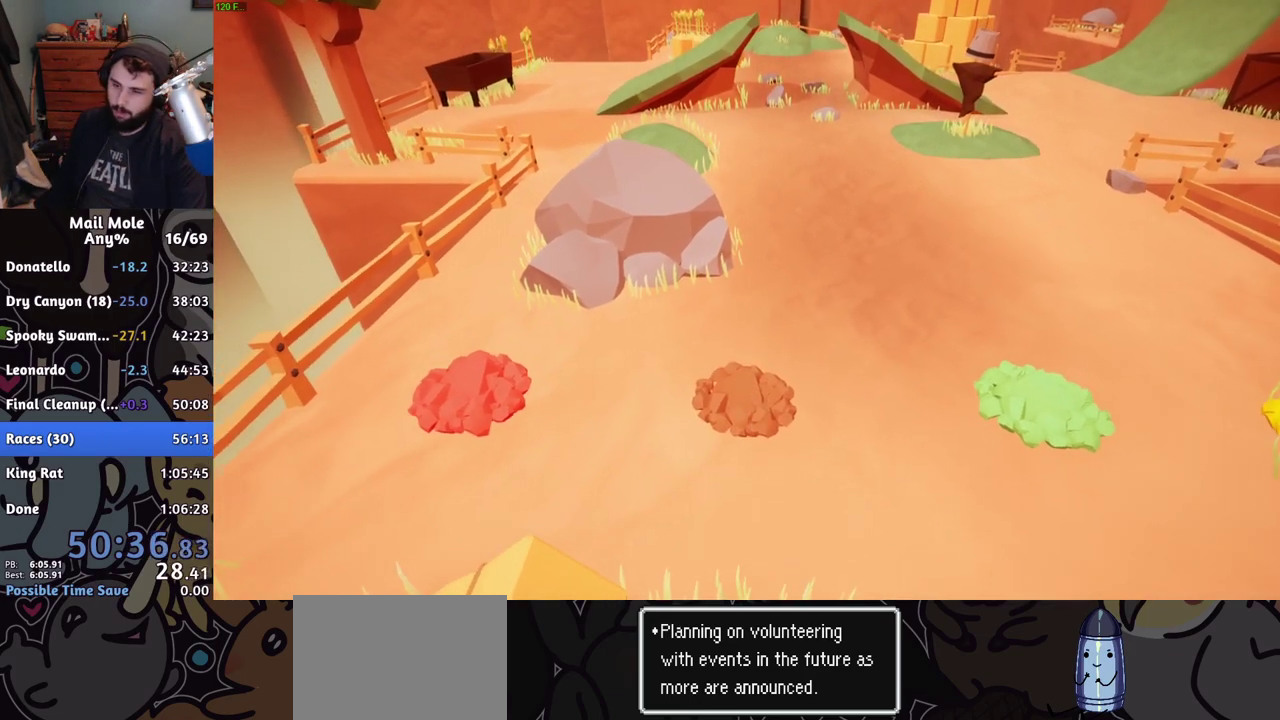
{"buttons": [], "left_stick": "up-right", "right_stick": "center"}
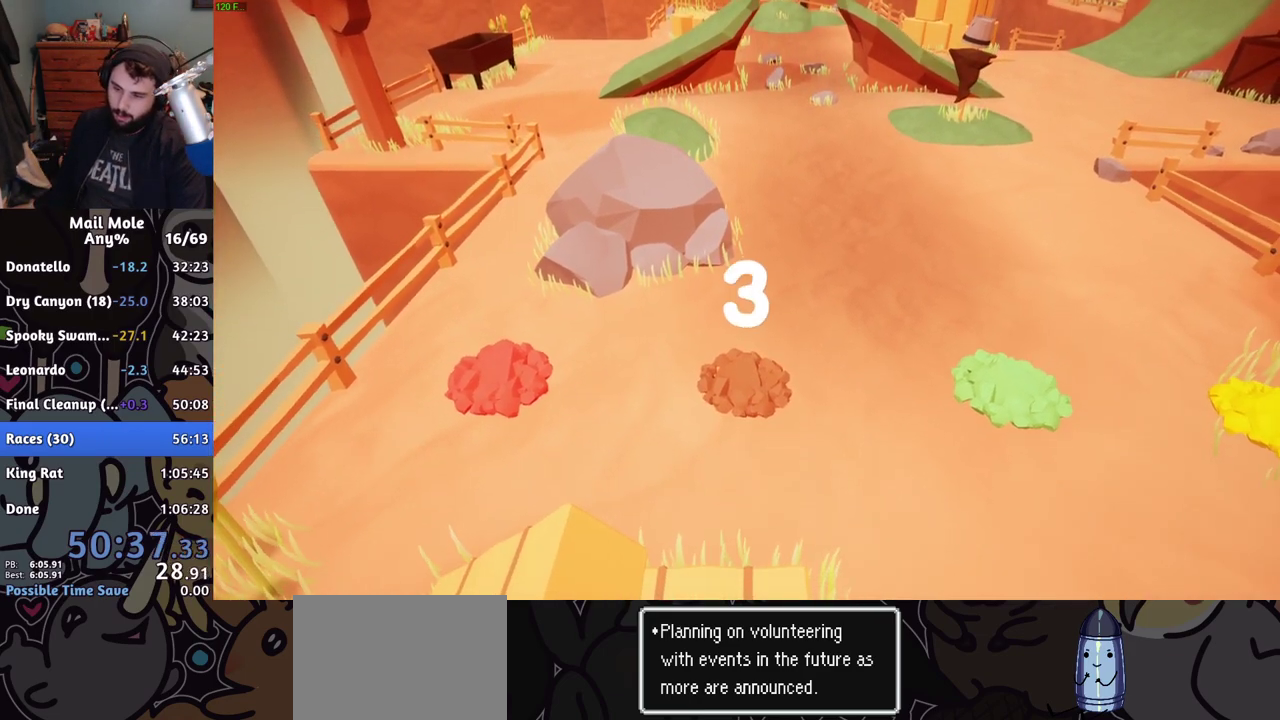
{"buttons": [], "left_stick": "up-right", "right_stick": "center"}
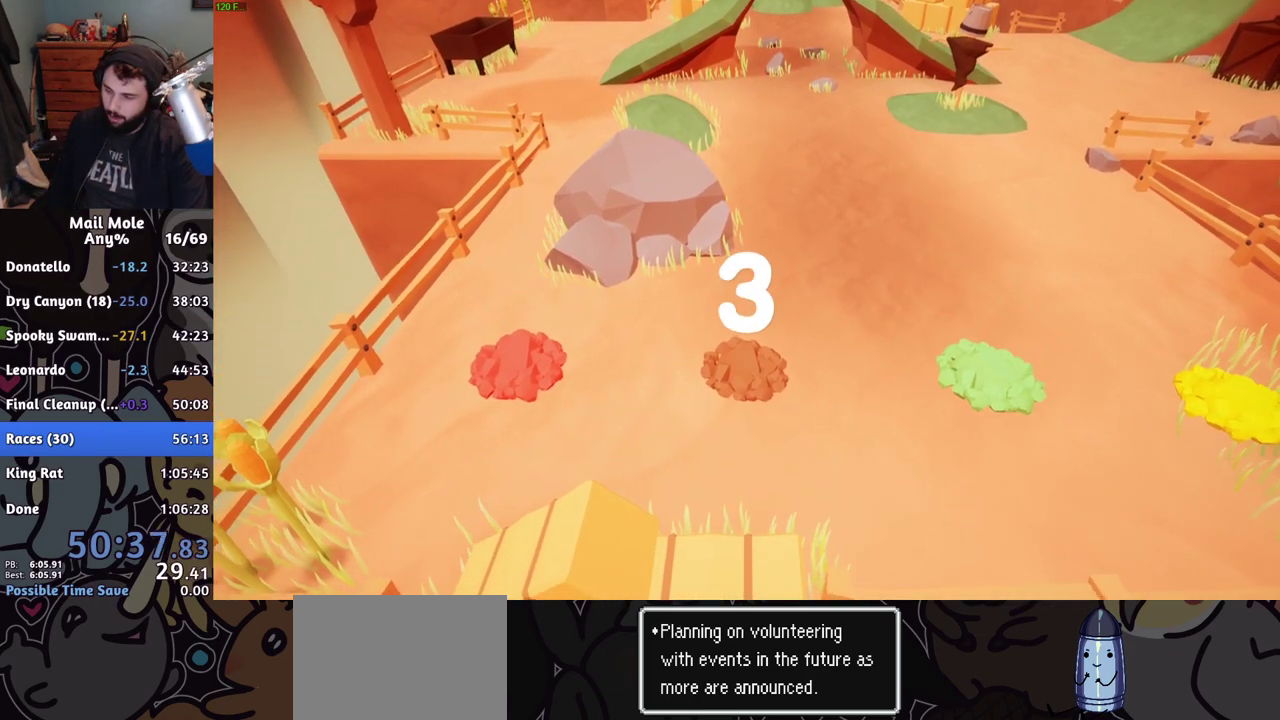
{"buttons": [], "left_stick": "up-right", "right_stick": "center"}
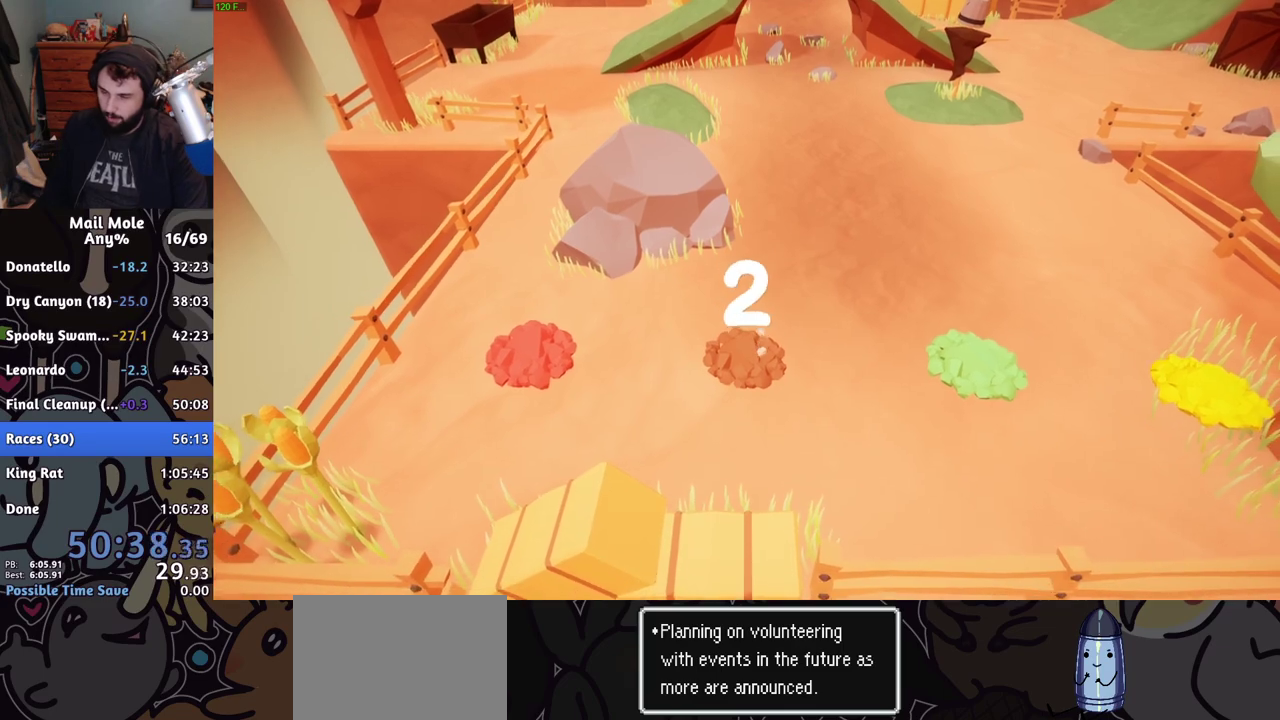
{"buttons": [], "left_stick": "up-right", "right_stick": "center"}
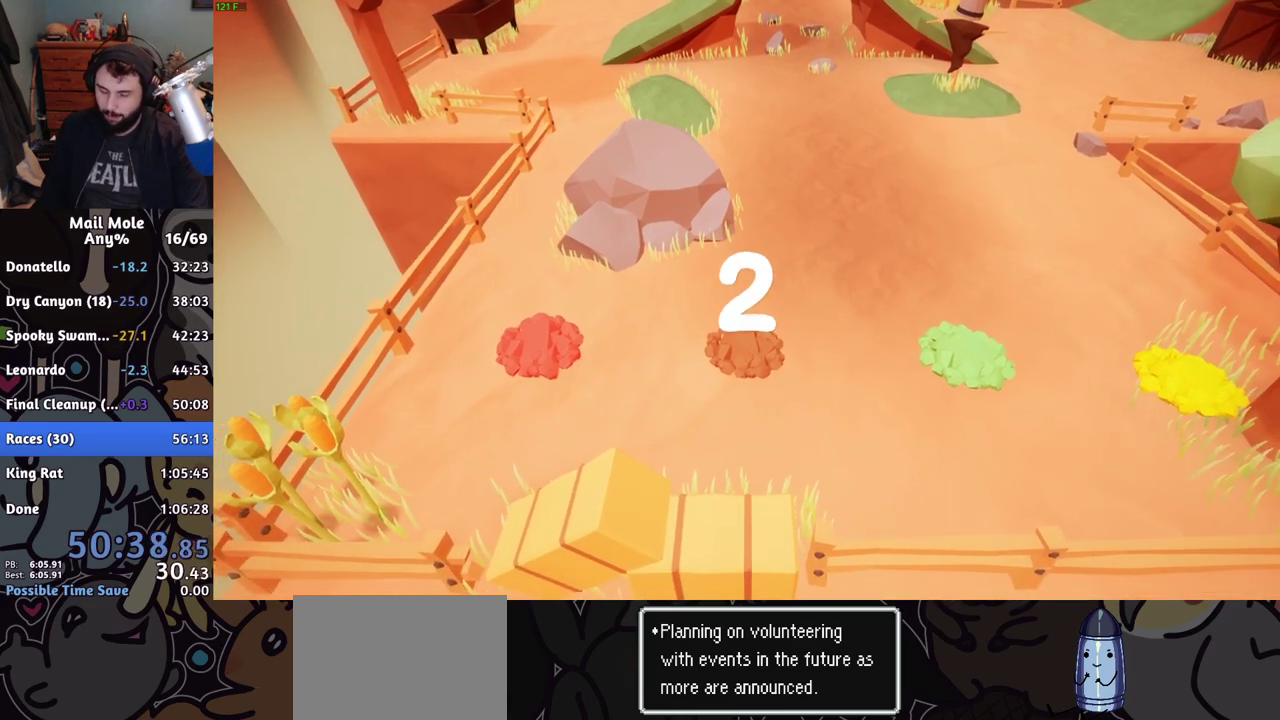
{"buttons": [], "left_stick": "up-right", "right_stick": "center", "events": [[116, "CROSS", "down"], [183, "CROSS", "up"], [250, "CROSS", "down"], [333, "CROSS", "up"], [417, "CROSS", "down"], [467, "CROSS", "up"]]}
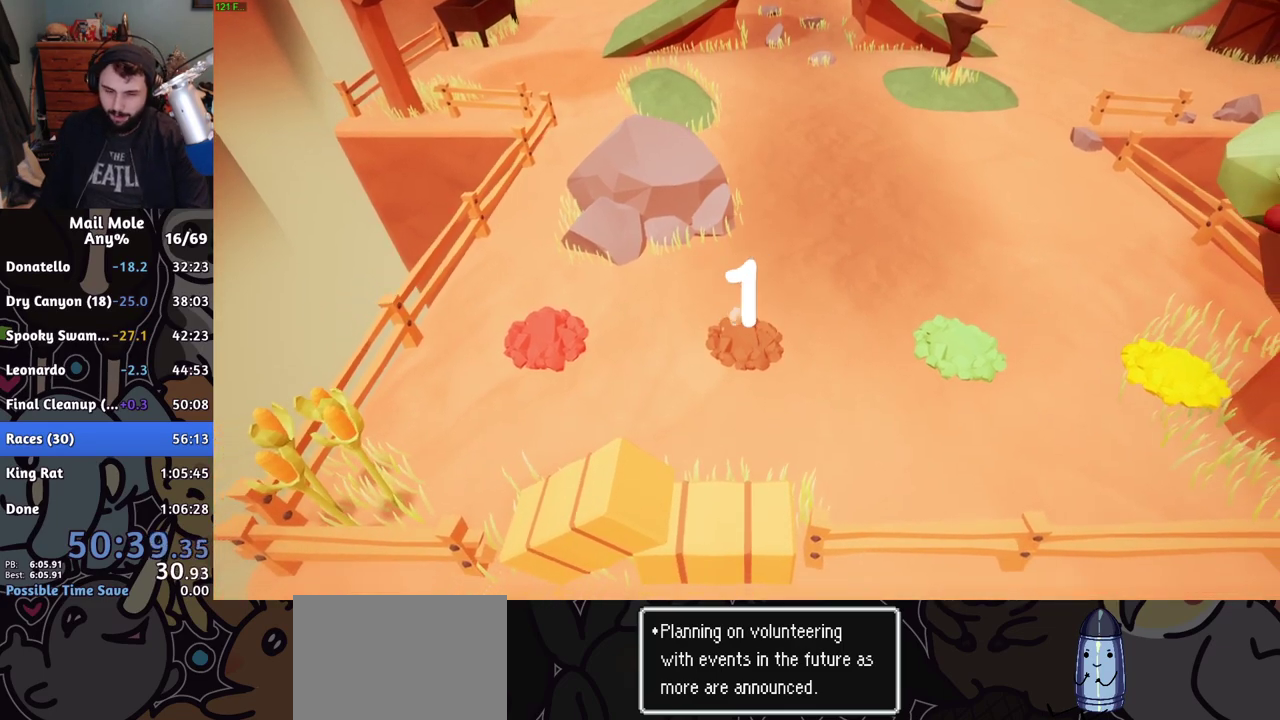
{"buttons": [], "left_stick": "up-right", "right_stick": "center", "events": [[50, "CROSS", "down"], [117, "CROSS", "up"]]}
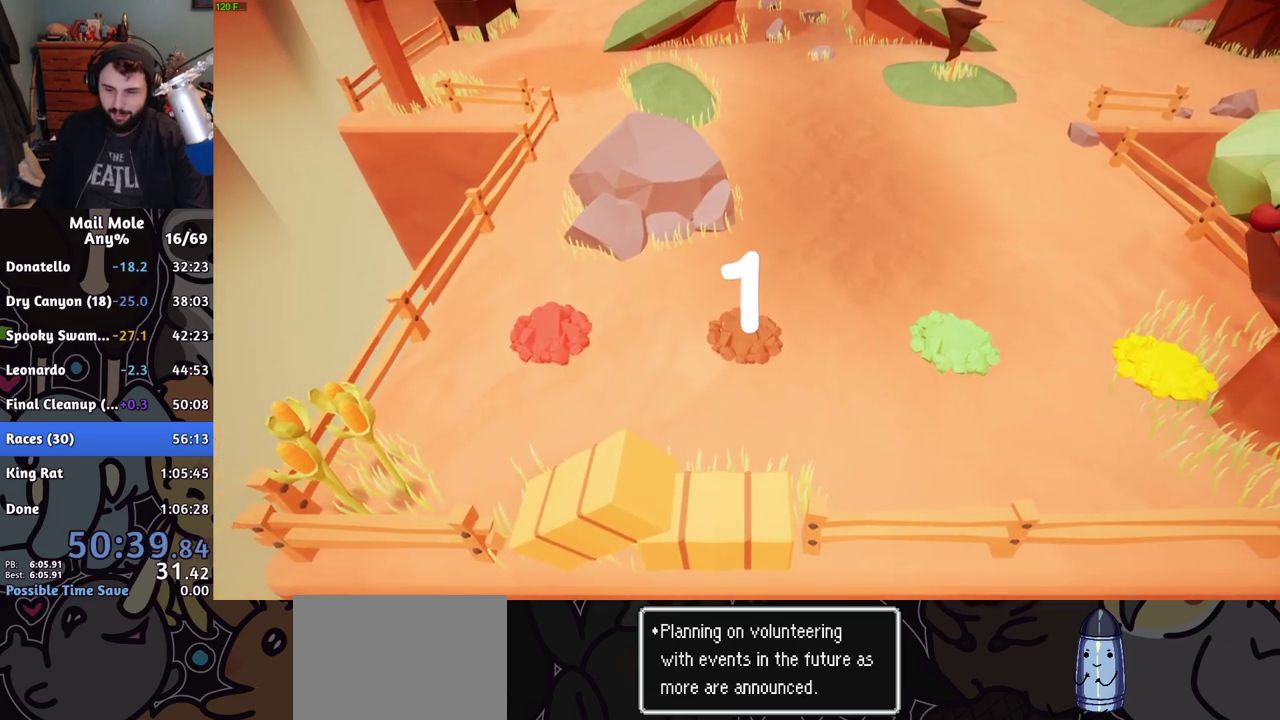
{"buttons": ["CROSS"], "left_stick": "up-right", "right_stick": "center", "events": [[250, "CROSS", "down"], [317, "CROSS", "up"], [467, "CROSS", "down"]]}
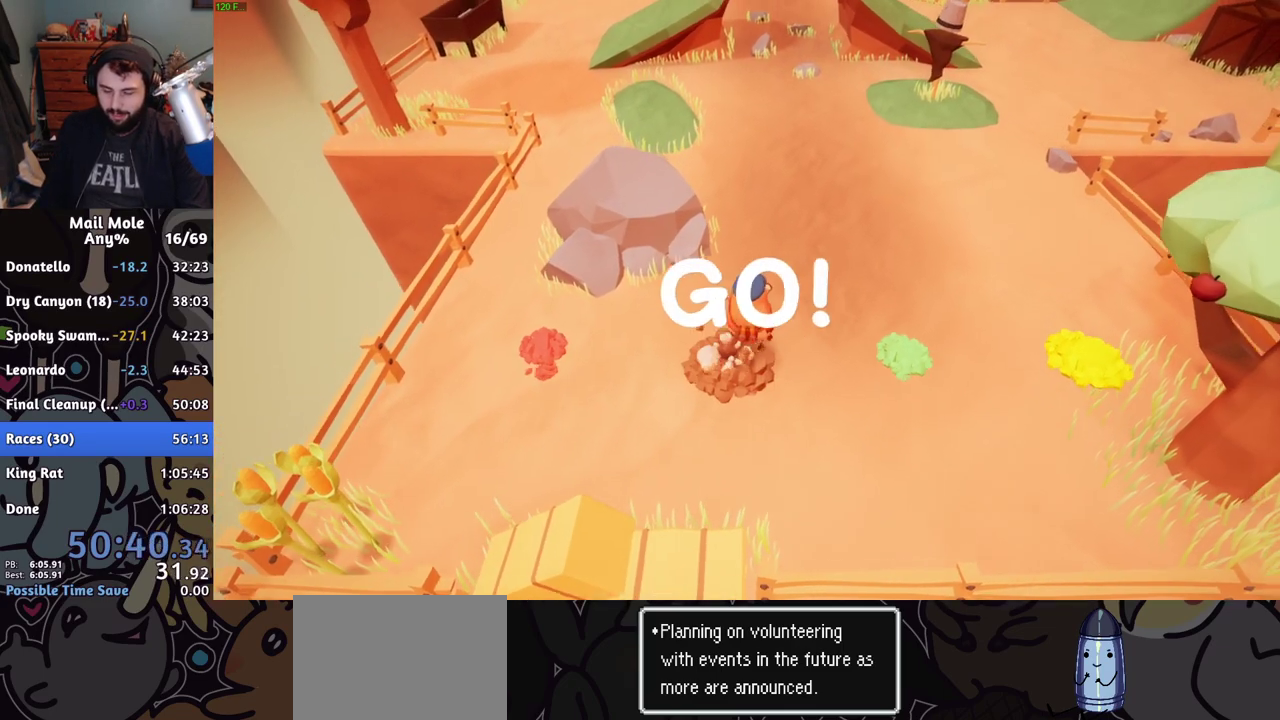
{"buttons": [], "left_stick": "up-right", "right_stick": "center", "events": [[100, "CROSS", "up"]]}
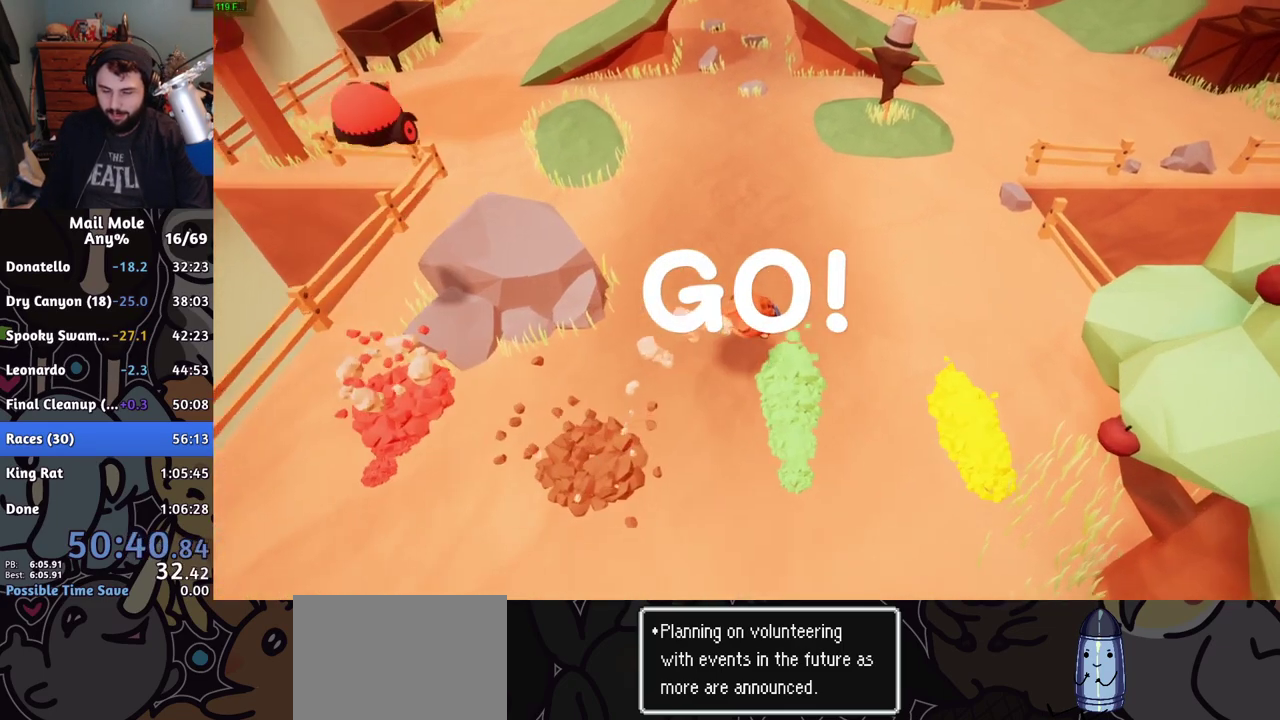
{"buttons": [], "left_stick": "up-right", "right_stick": "center", "events": [[100, "CROSS", "down"], [100, "SQUARE", "down"], [166, "SQUARE", "up"], [183, "CROSS", "up"]]}
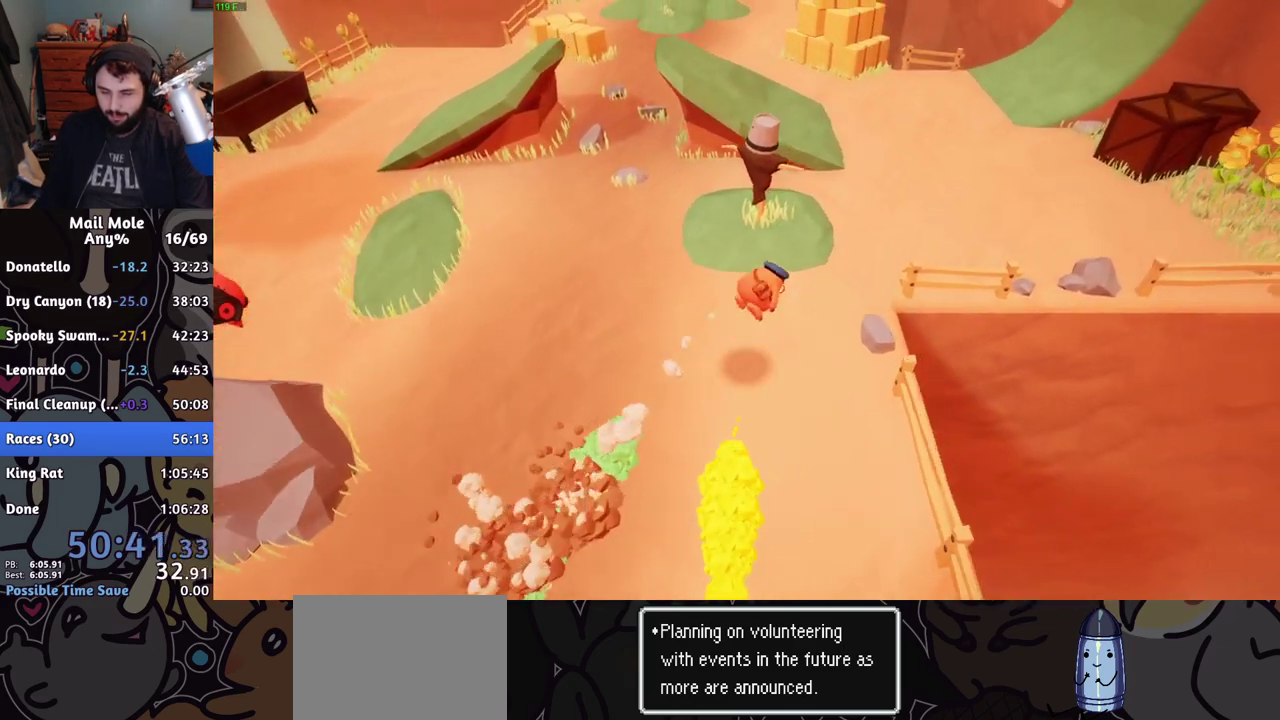
{"buttons": ["CROSS", "SQUARE"], "left_stick": "up-right", "right_stick": "center", "events": [[334, "CROSS", "down"], [350, "SQUARE", "down"]]}
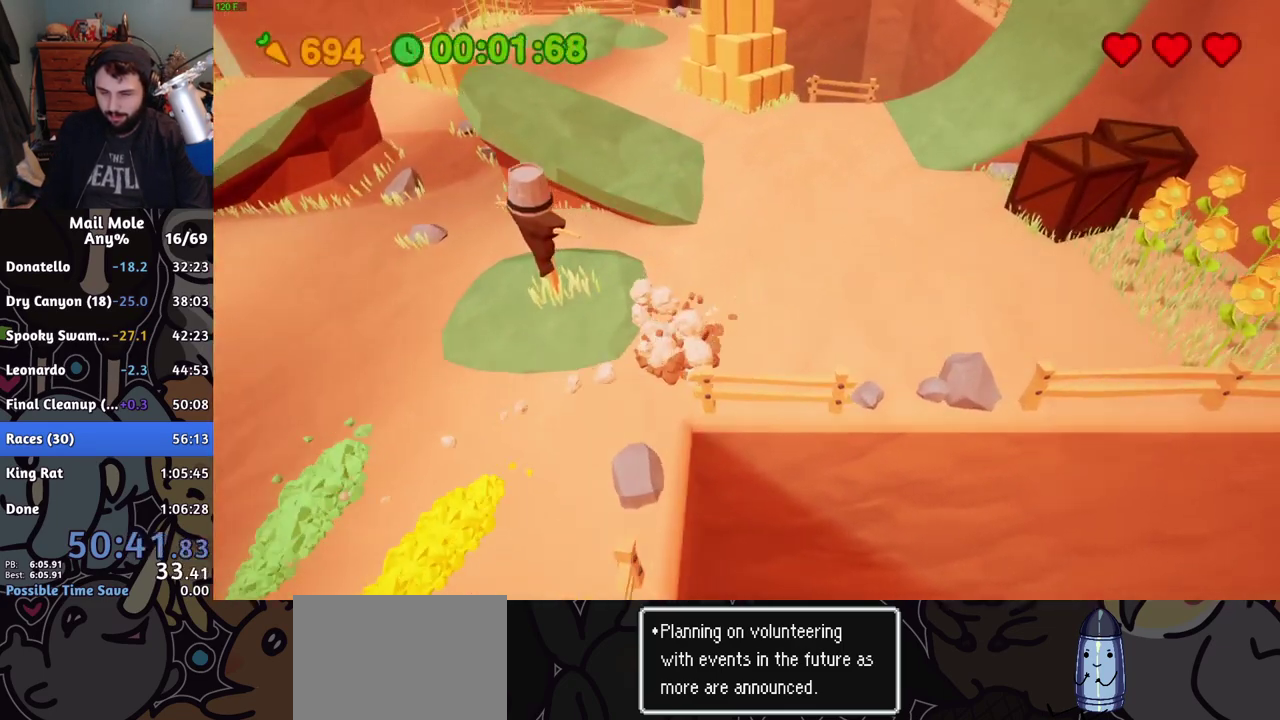
{"buttons": [], "left_stick": "up-right", "right_stick": "center", "events": [[250, "CROSS", "up"], [250, "SQUARE", "up"]]}